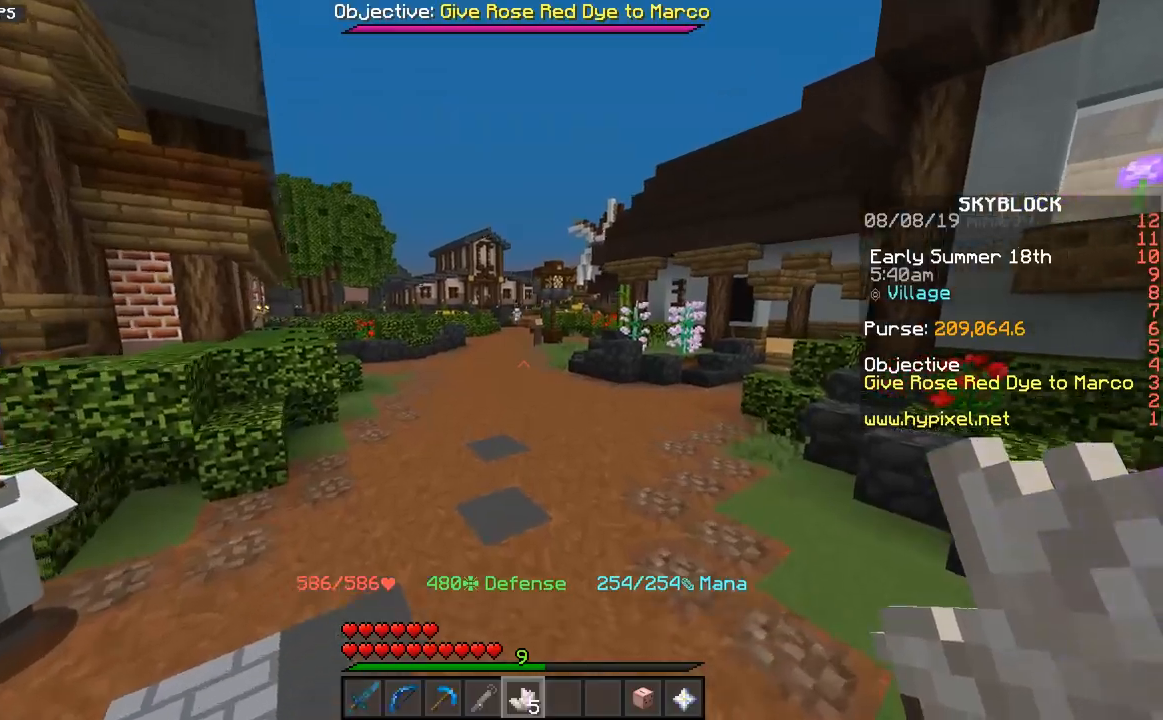
Gameplay with keyboard and mouse; each line is a JSON object with the keys and mouse buttons held at the frame after it. "events" lists presses ("down") and releases ("up") of "a", "d", "s", "space", "w", "mouse_left" and "mouse_right" between this image and that frame as [ms after this image, input, new state], when the widget could be followed in between. "mouse_left", "mouse_right" = the "left", "right" buttons of the "mouse" list. No other keys are recorded. Fast repeated clicks can show as one long hold. Mouse movement is not recorded.
{"keys": ["space", "w"], "mouse": [], "events": []}
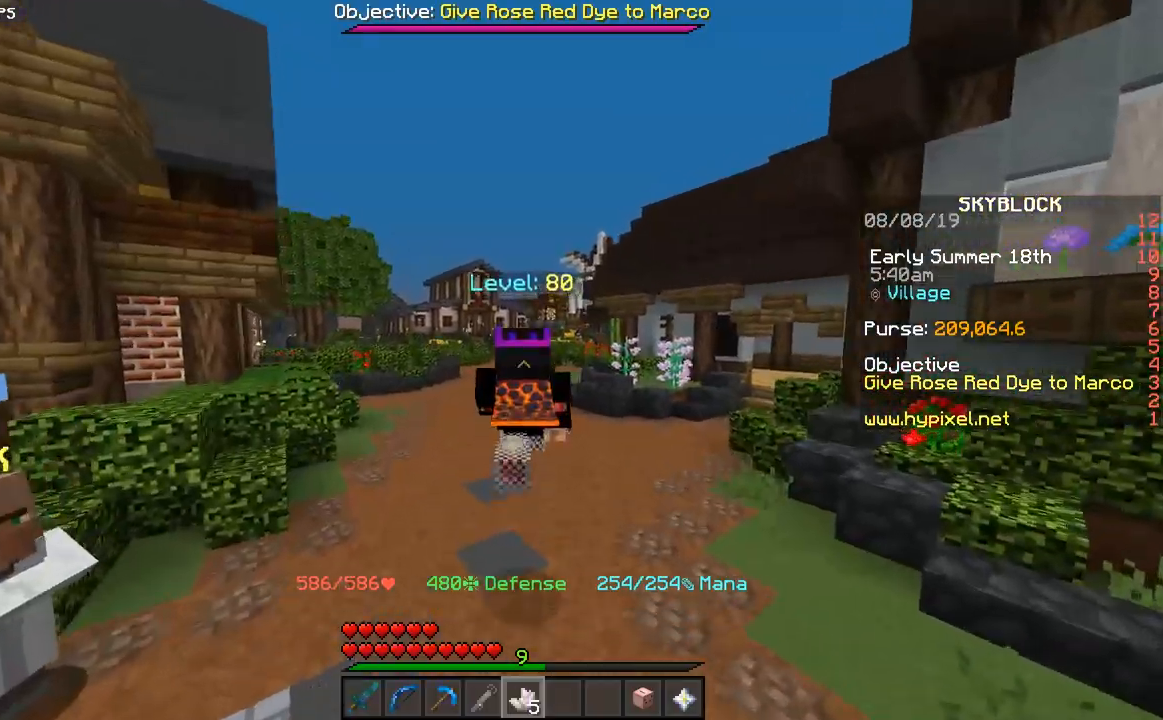
{"keys": ["space", "w"], "mouse": [], "events": [[167, "mouse_left", "down"], [250, "mouse_left", "up"], [333, "mouse_left", "down"], [433, "mouse_left", "up"]]}
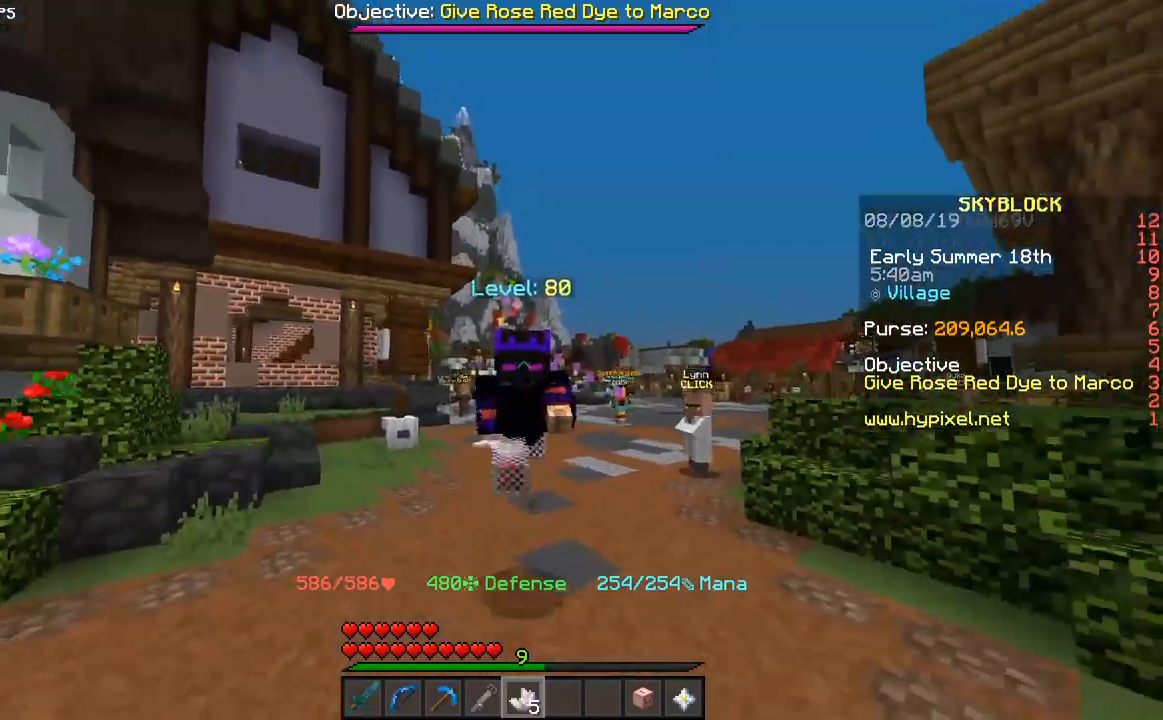
{"keys": ["space", "w"], "mouse": [], "events": [[17, "mouse_left", "down"], [83, "mouse_left", "up"], [183, "mouse_left", "down"], [250, "mouse_left", "up"]]}
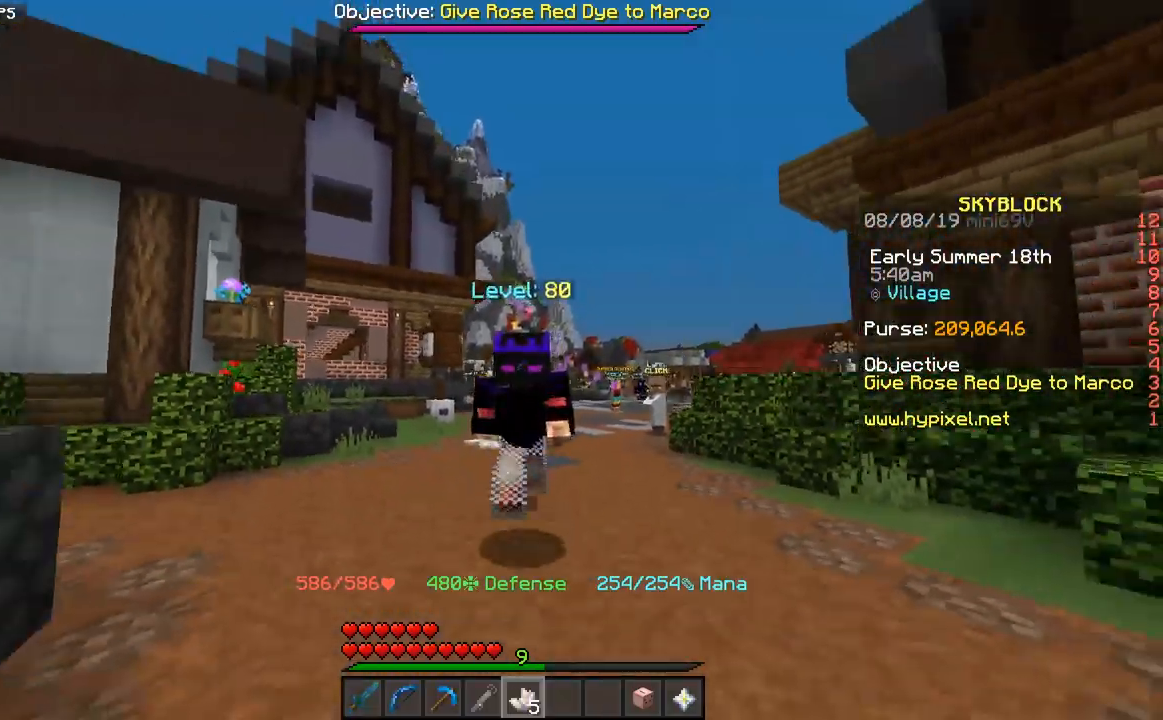
{"keys": ["space", "w"], "mouse": [], "events": []}
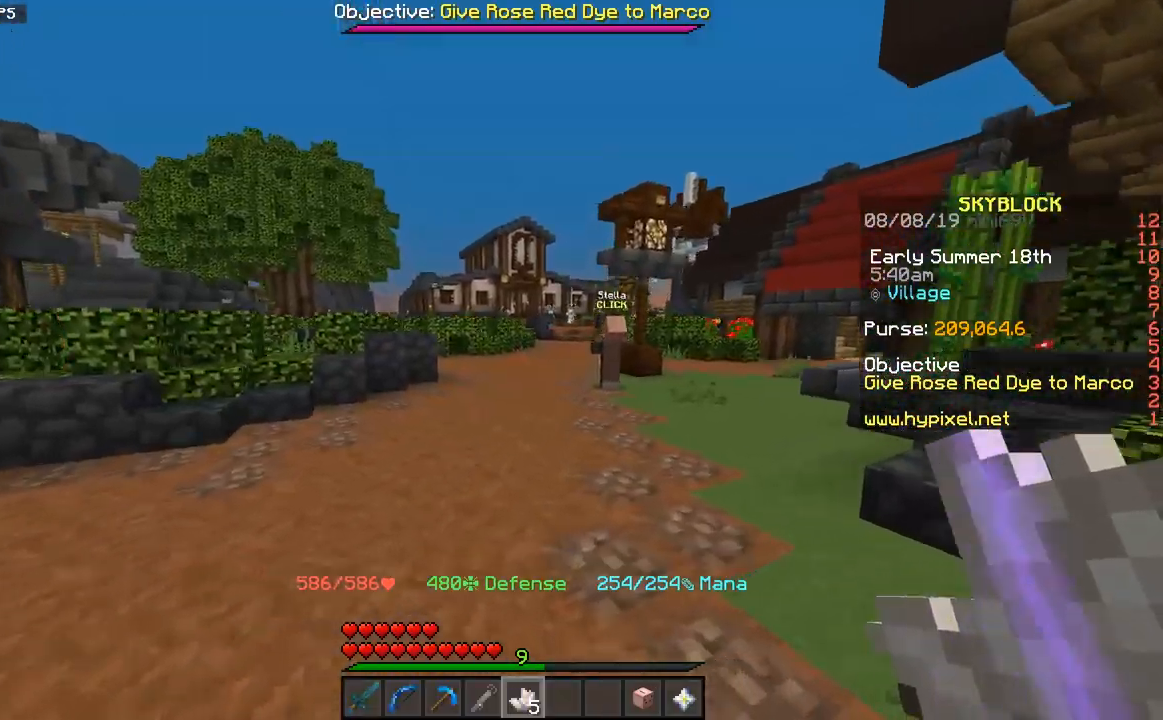
{"keys": ["w"], "mouse": [], "events": [[417, "space", "up"]]}
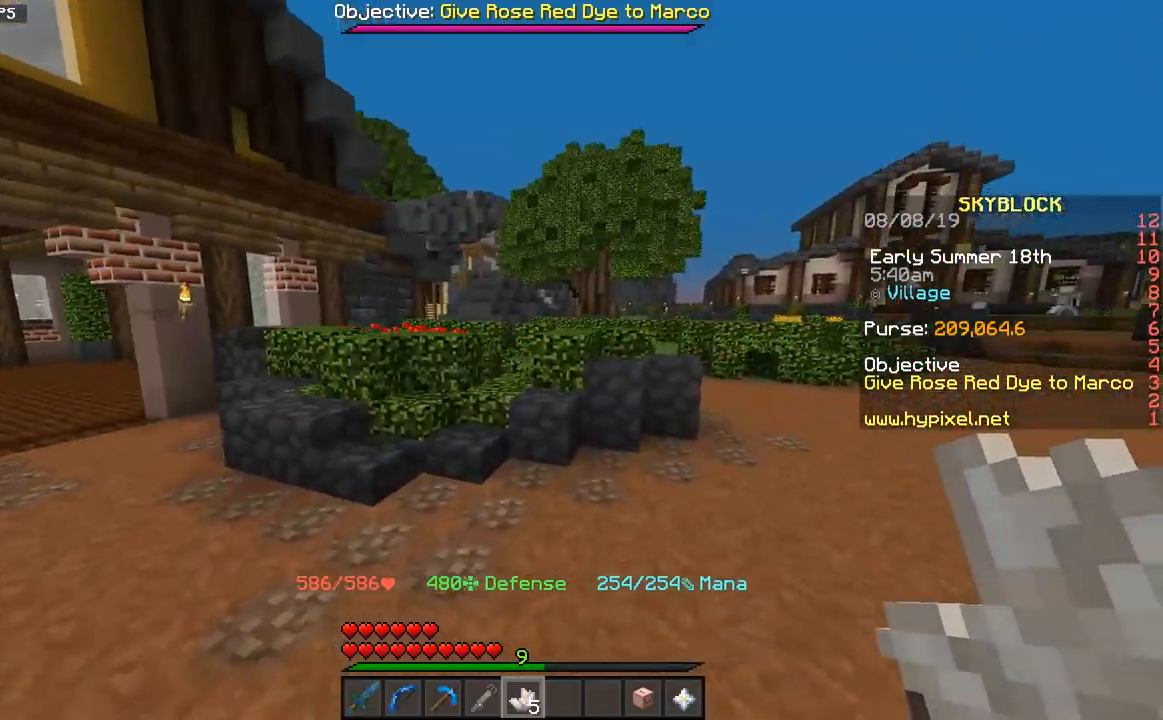
{"keys": ["w"], "mouse": [], "events": [[17, "mouse_left", "down"], [100, "mouse_left", "up"], [167, "mouse_left", "down"], [250, "mouse_left", "up"]]}
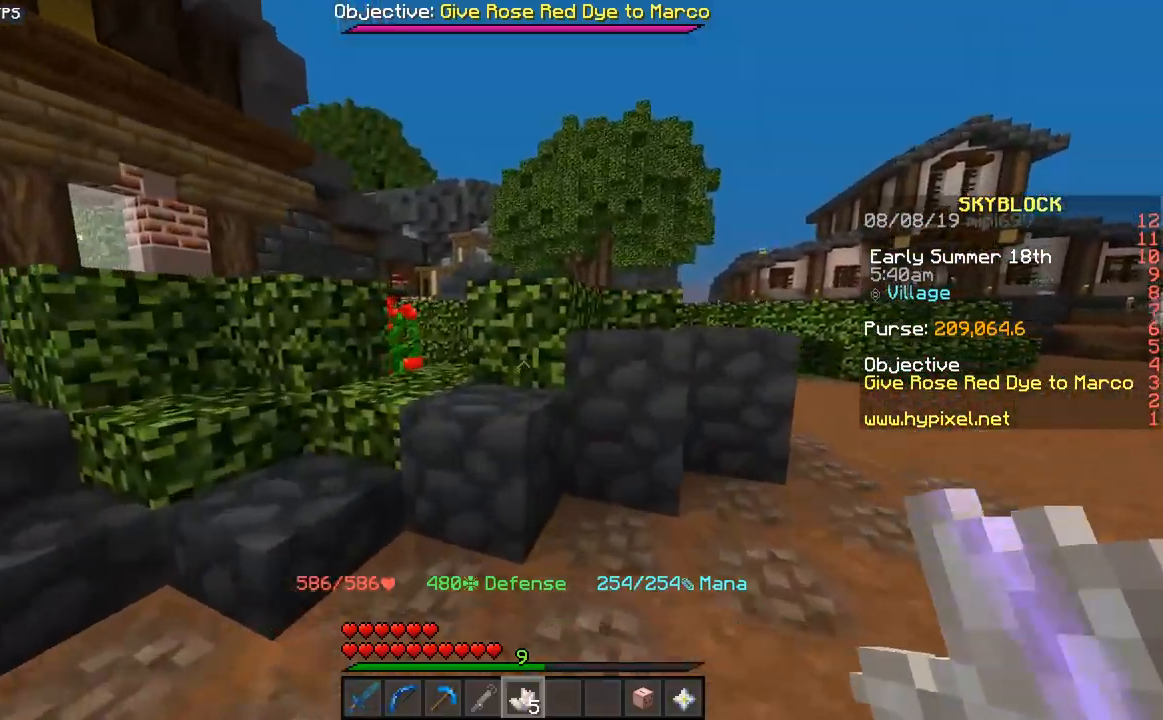
{"keys": ["space", "w"], "mouse": [], "events": [[17, "space", "down"]]}
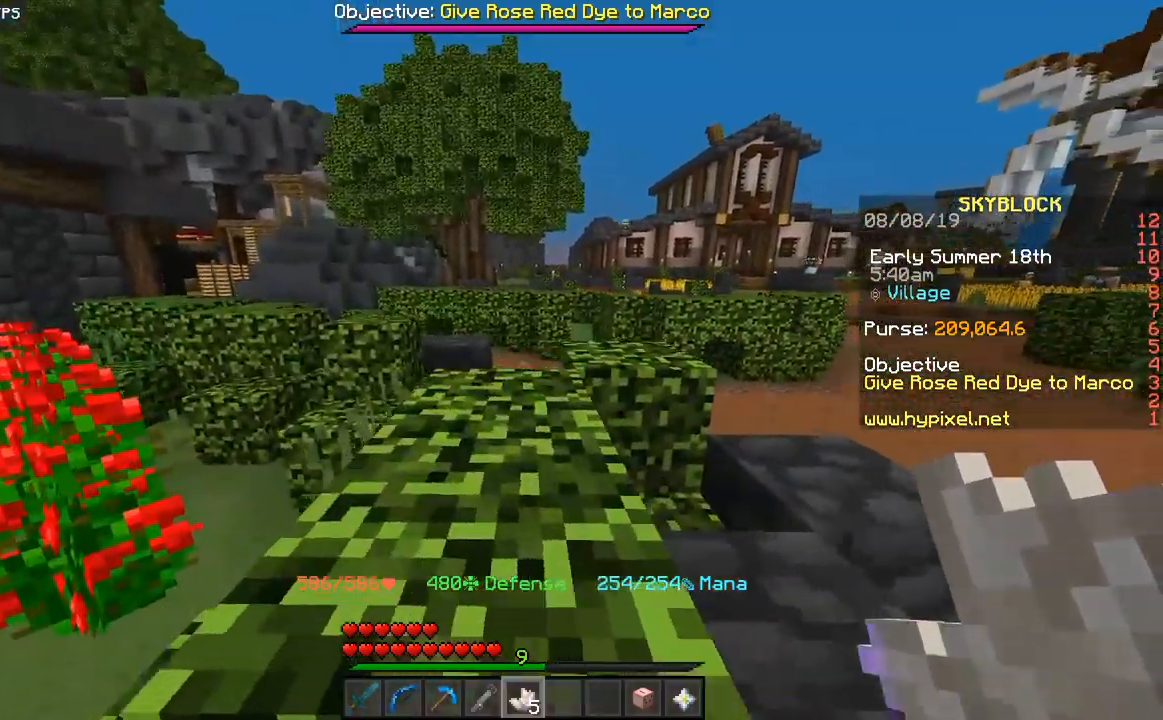
{"keys": ["w"], "mouse": [], "events": [[483, "space", "up"]]}
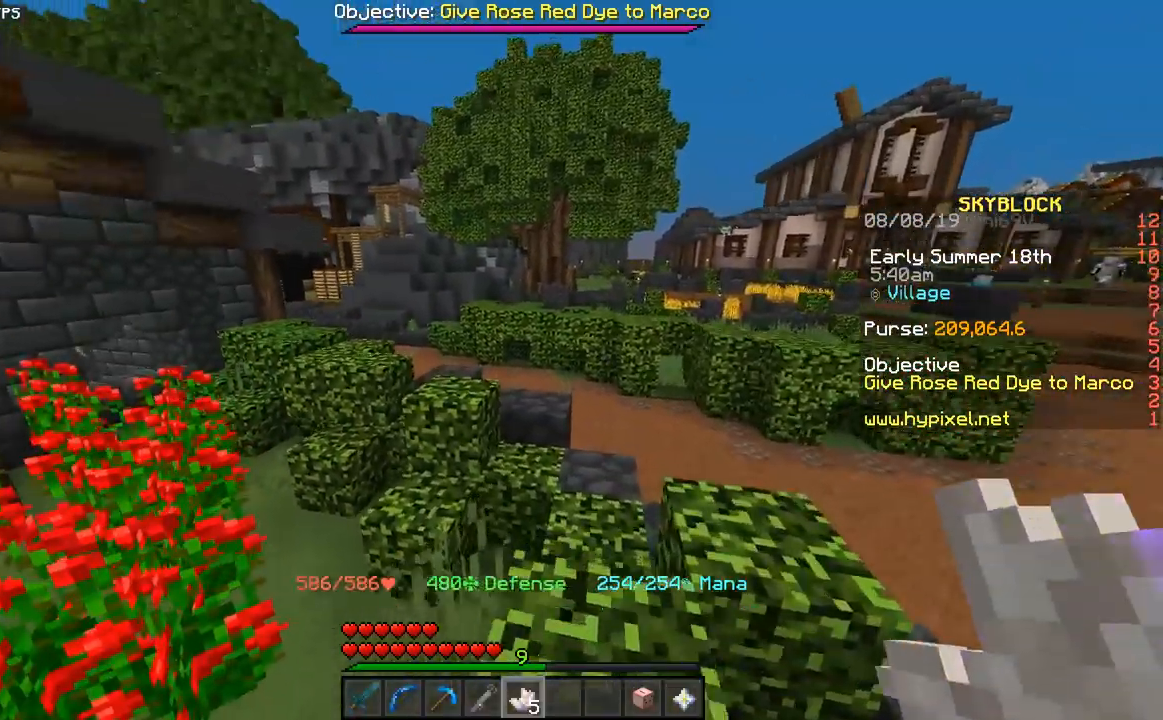
{"keys": [], "mouse": []}
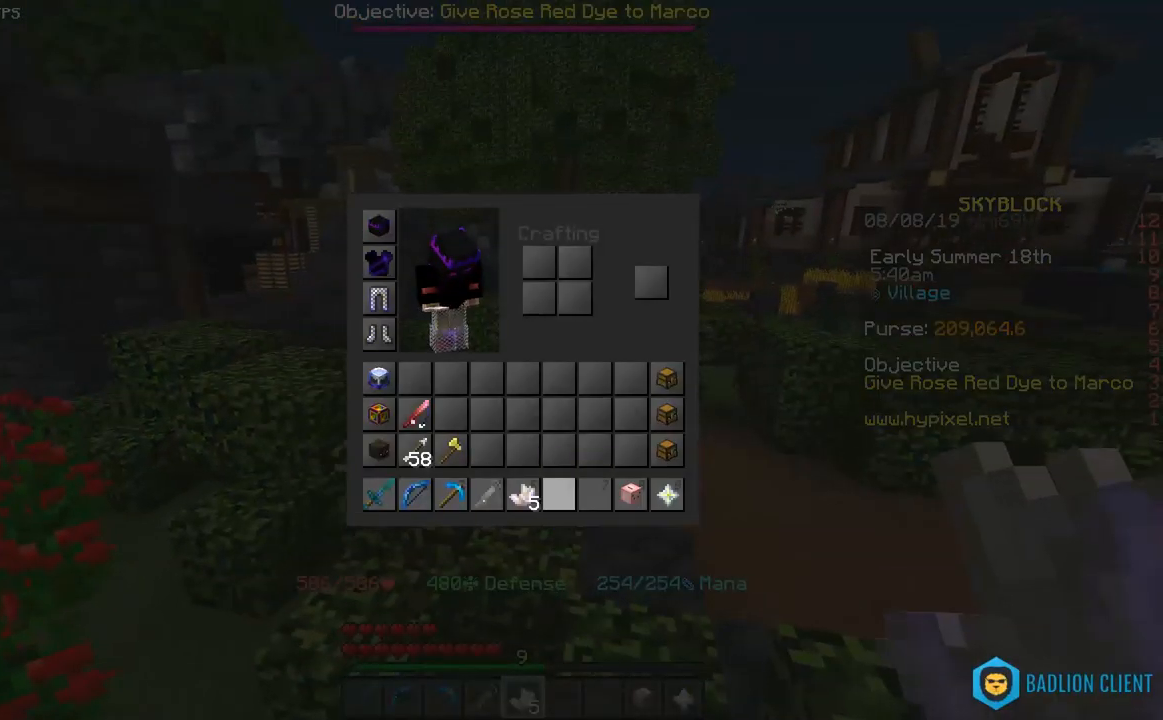
{"keys": [], "mouse": [], "events": []}
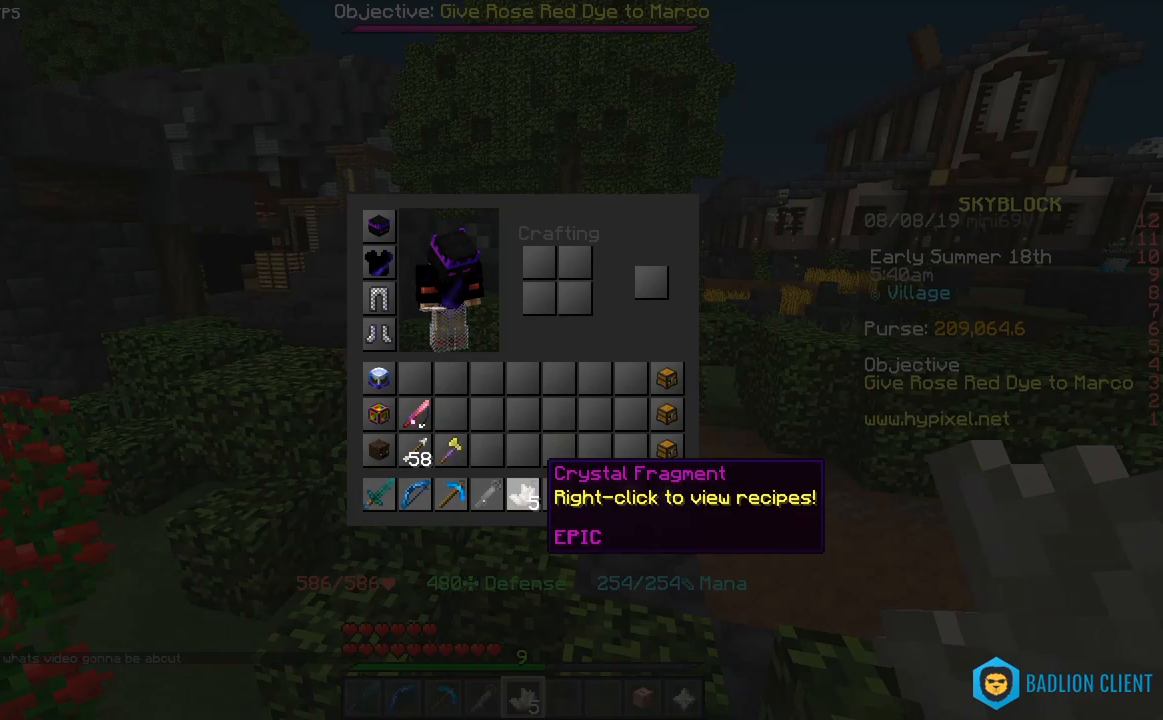
{"keys": [], "mouse": [], "events": []}
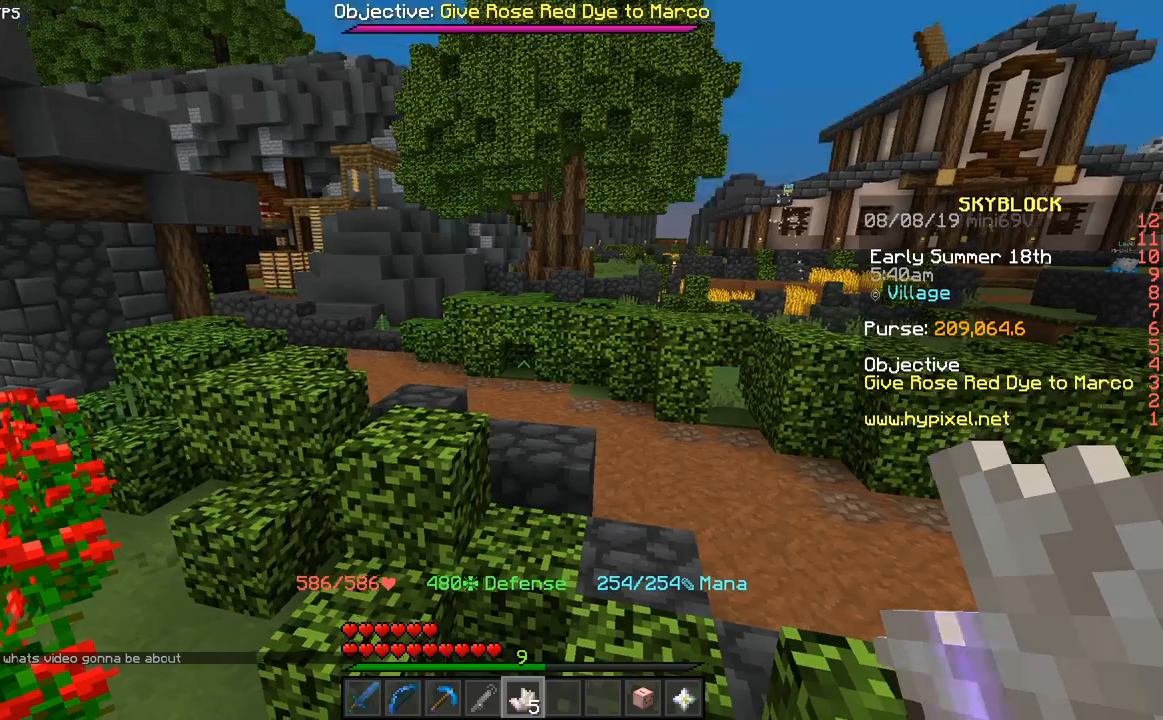
{"keys": ["space", "w"], "mouse": [], "events": [[217, "w", "down"], [367, "space", "down"]]}
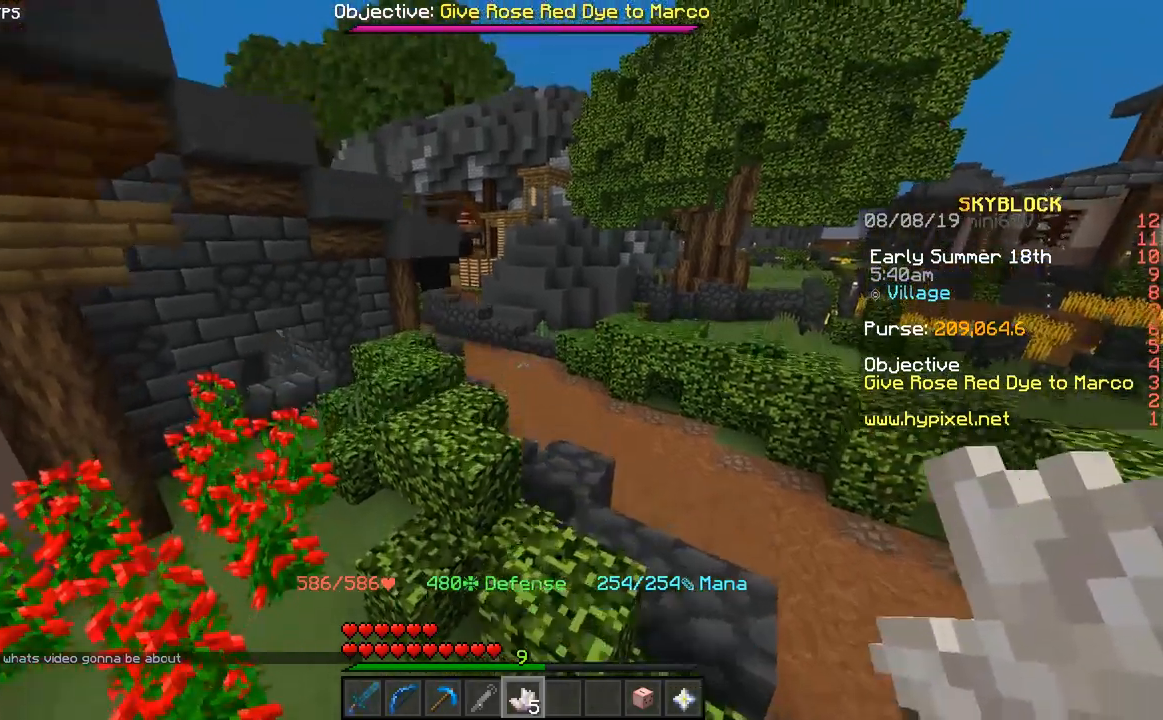
{"keys": ["space", "w"], "mouse": [], "events": []}
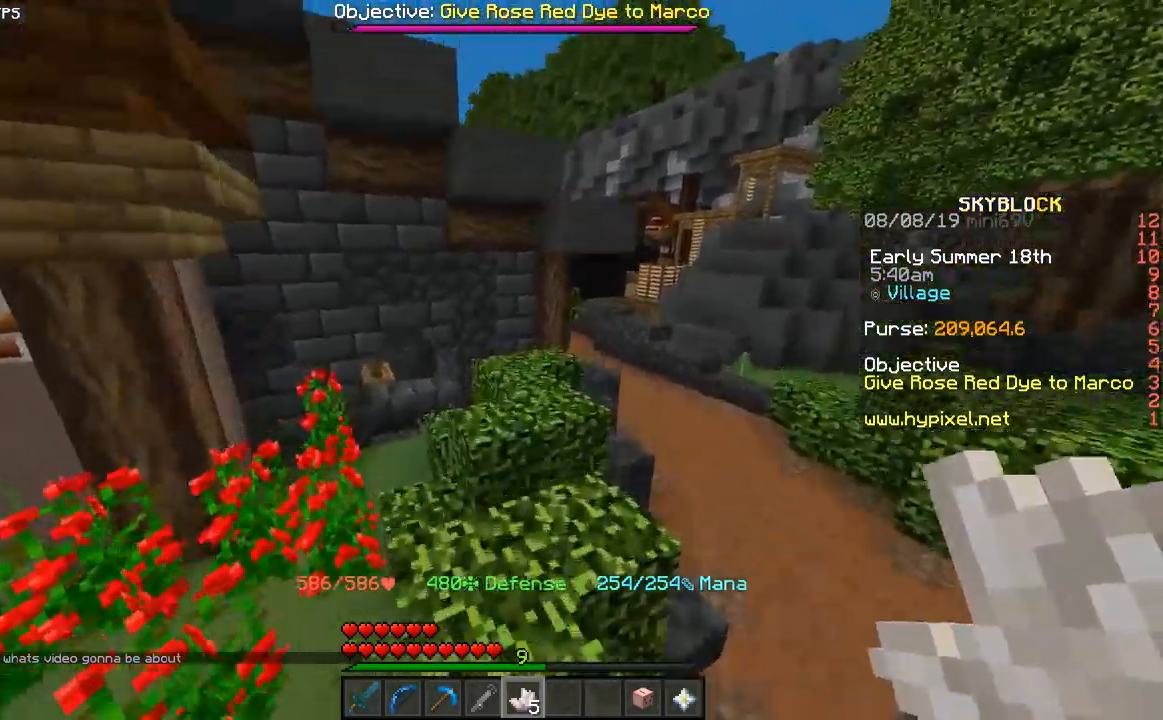
{"keys": ["space", "w"], "mouse": [], "events": []}
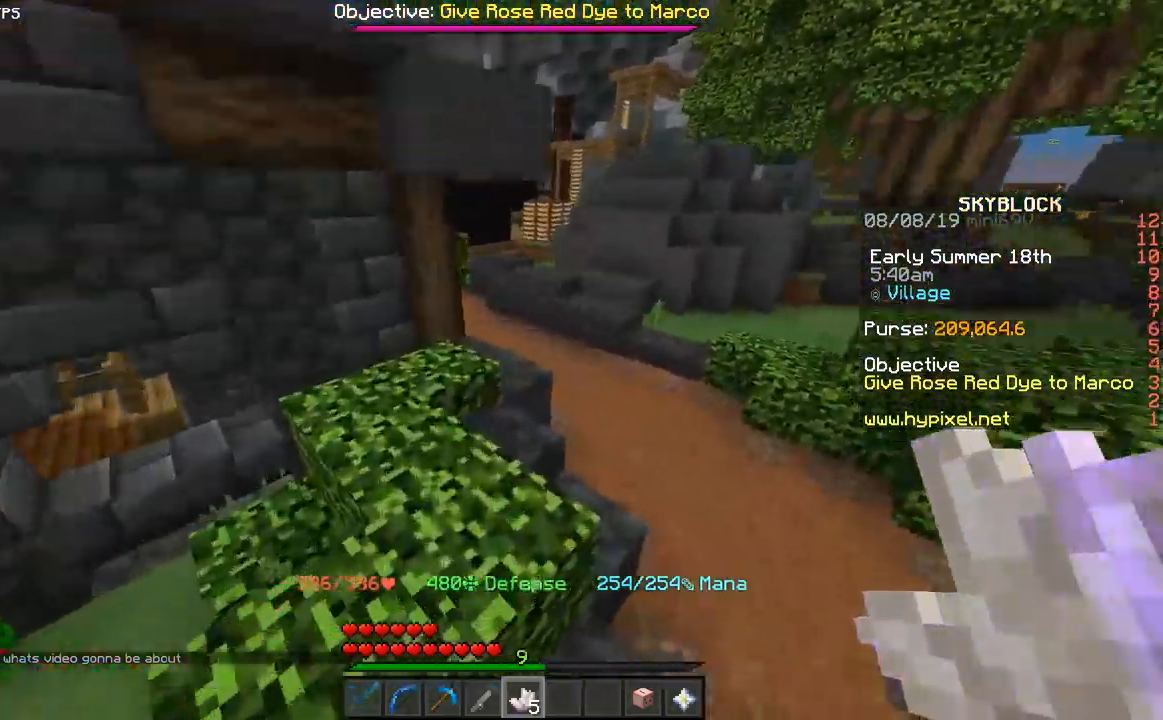
{"keys": ["a", "space", "w"], "mouse": [], "events": [[450, "a", "down"]]}
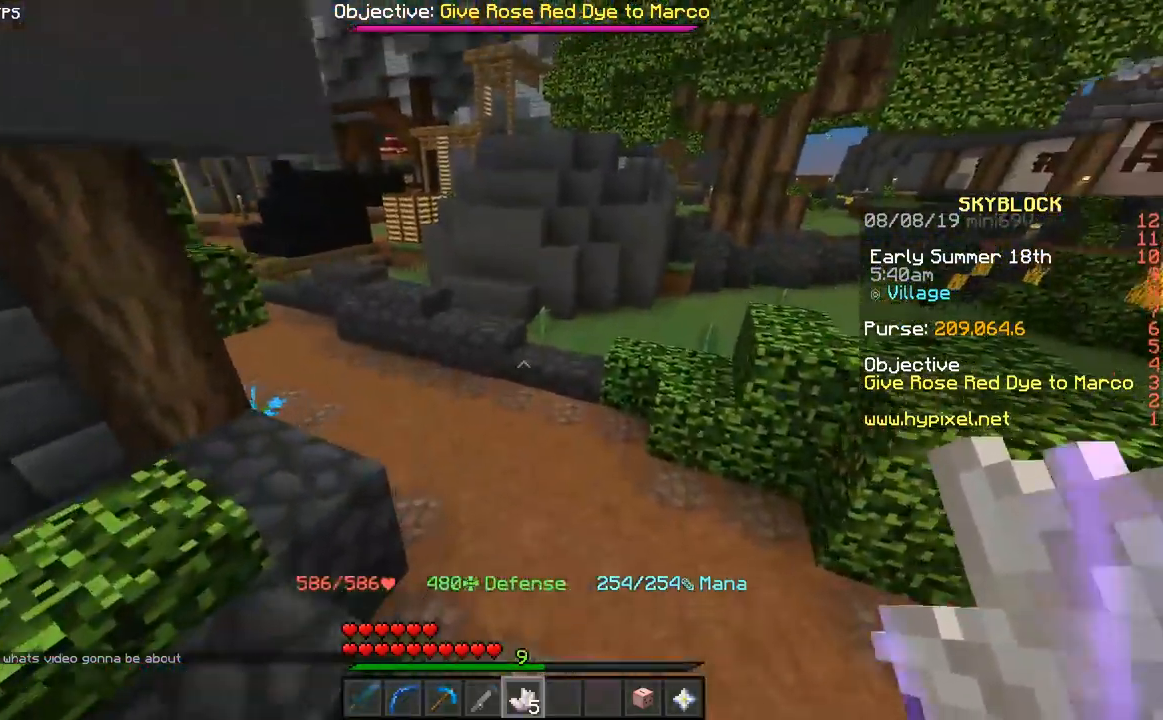
{"keys": ["space", "w"], "mouse": [], "events": [[233, "a", "up"]]}
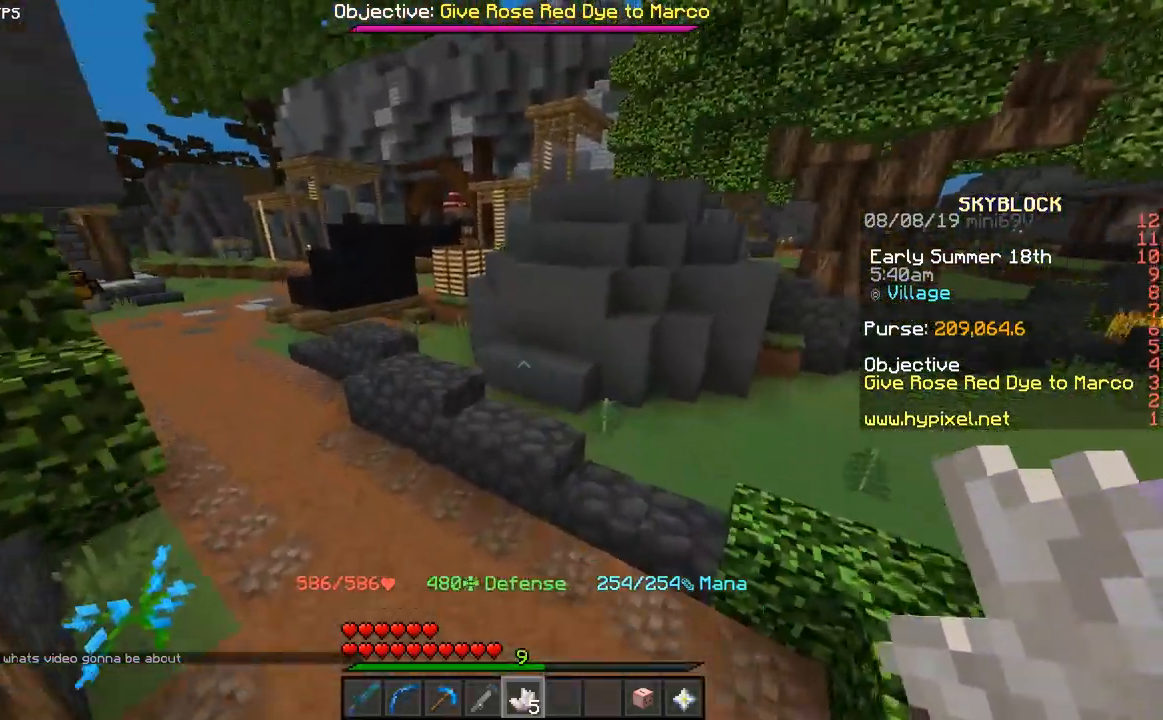
{"keys": ["space", "w"], "mouse": [], "events": [[217, "space", "up"], [317, "space", "down"]]}
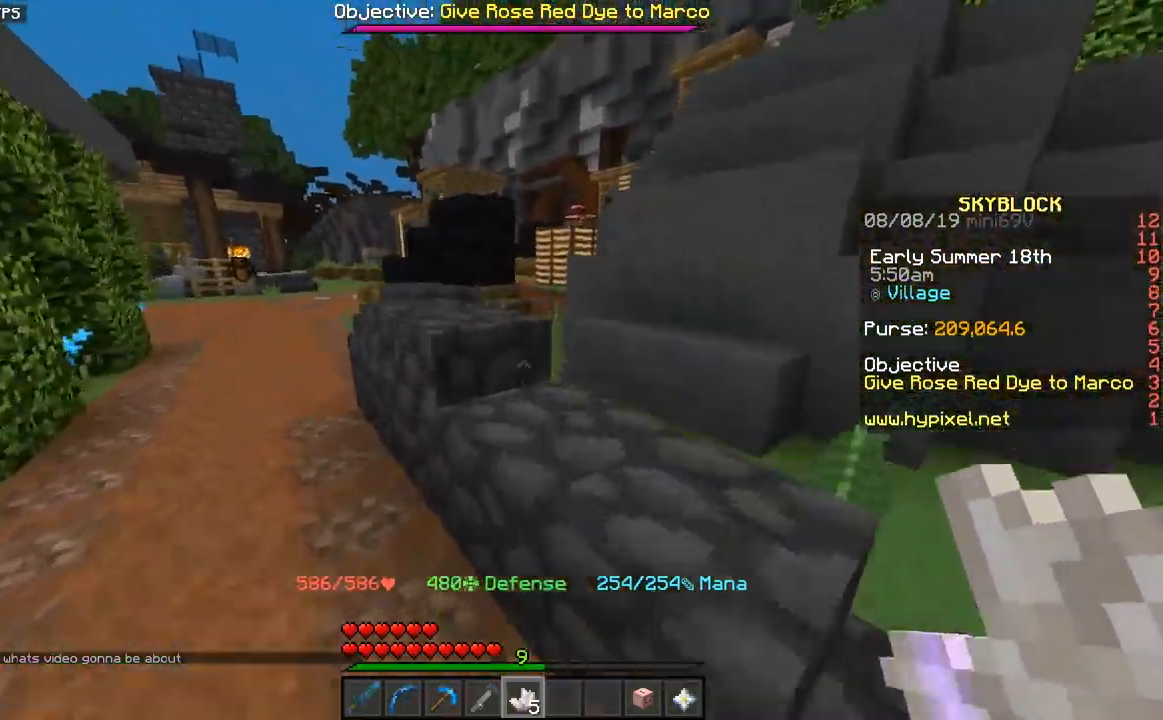
{"keys": ["w"], "mouse": [], "events": [[117, "a", "down"], [183, "space", "up"], [400, "a", "up"]]}
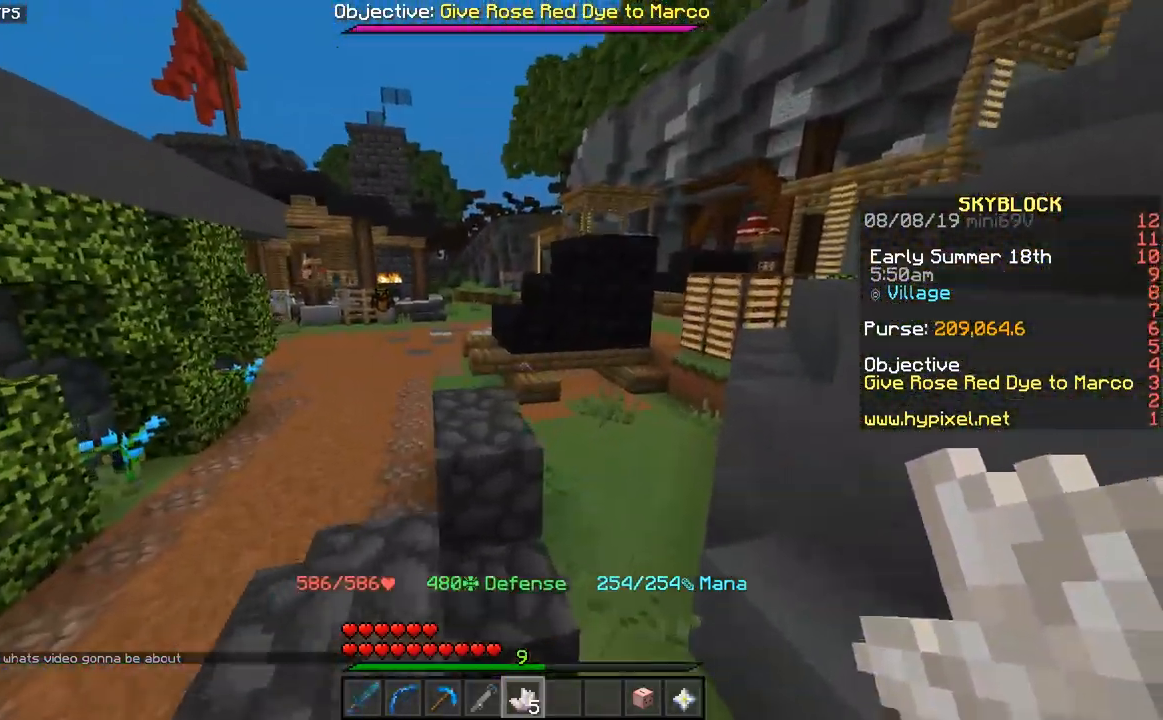
{"keys": ["space", "w"], "mouse": [], "events": [[167, "space", "down"]]}
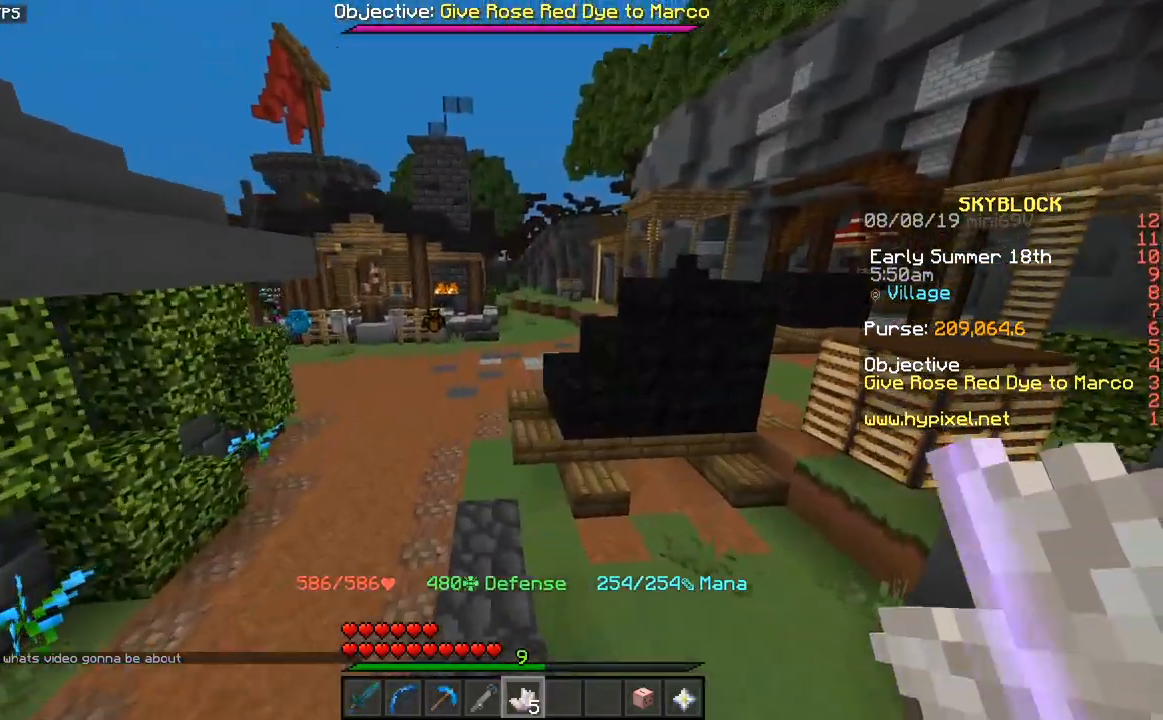
{"keys": ["space", "w"], "mouse": [], "events": [[133, "space", "up"], [467, "space", "down"]]}
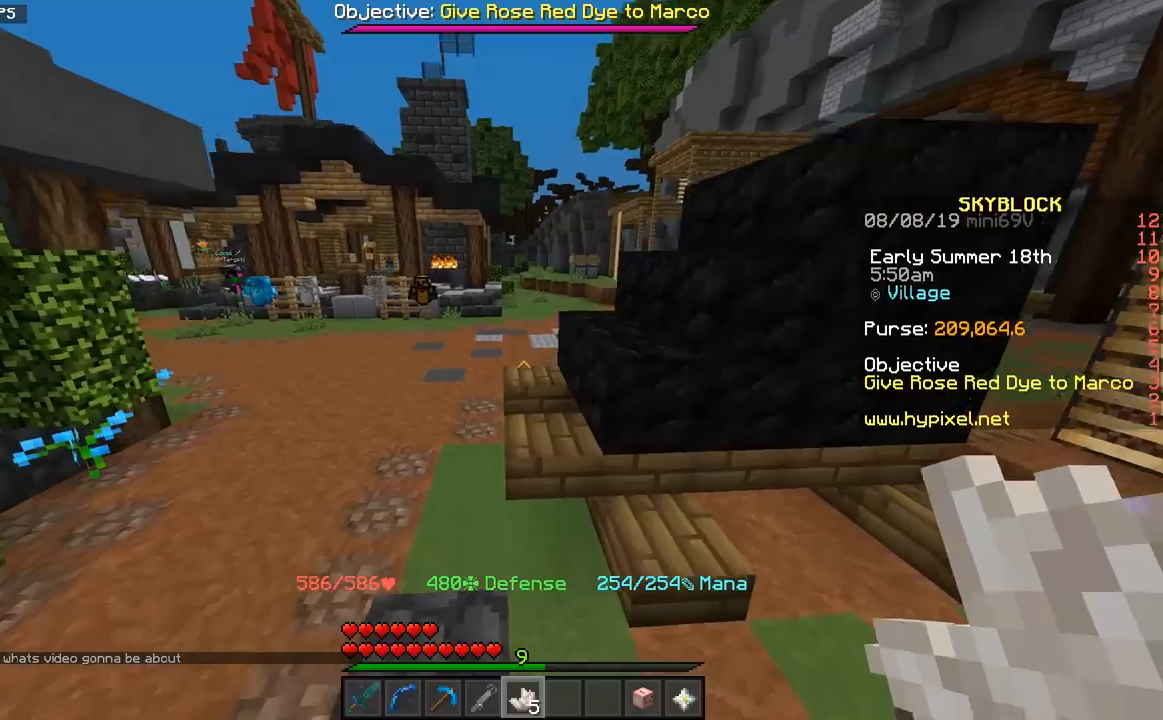
{"keys": ["space", "w"], "mouse": [], "events": []}
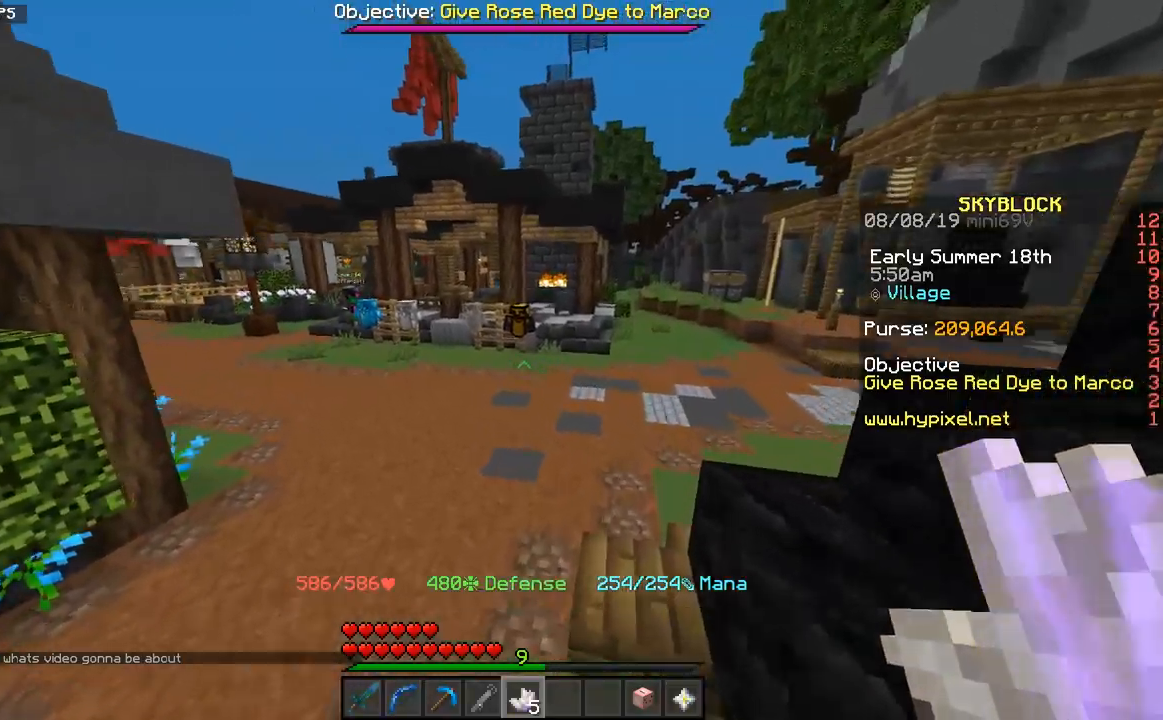
{"keys": [], "mouse": []}